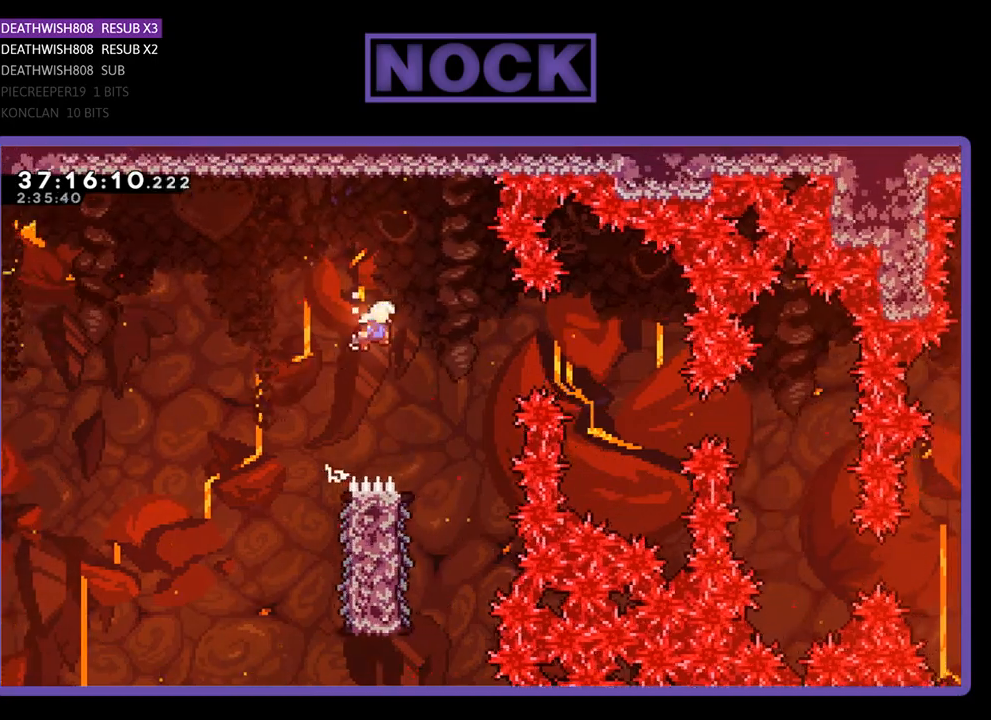
Gameplay with a controller (PlayStation layout); each line is a JSON object with the inputs held at the frame after it. "events" lists button and stick changes between this image and that frame as [ms after this image, input, new state], when the widget could be followed in between. Not read: left_stick right_stick.
{"buttons": ["R2"], "events": [[167, "CROSS", "up"], [300, "DPAD_RIGHT", "up"]]}
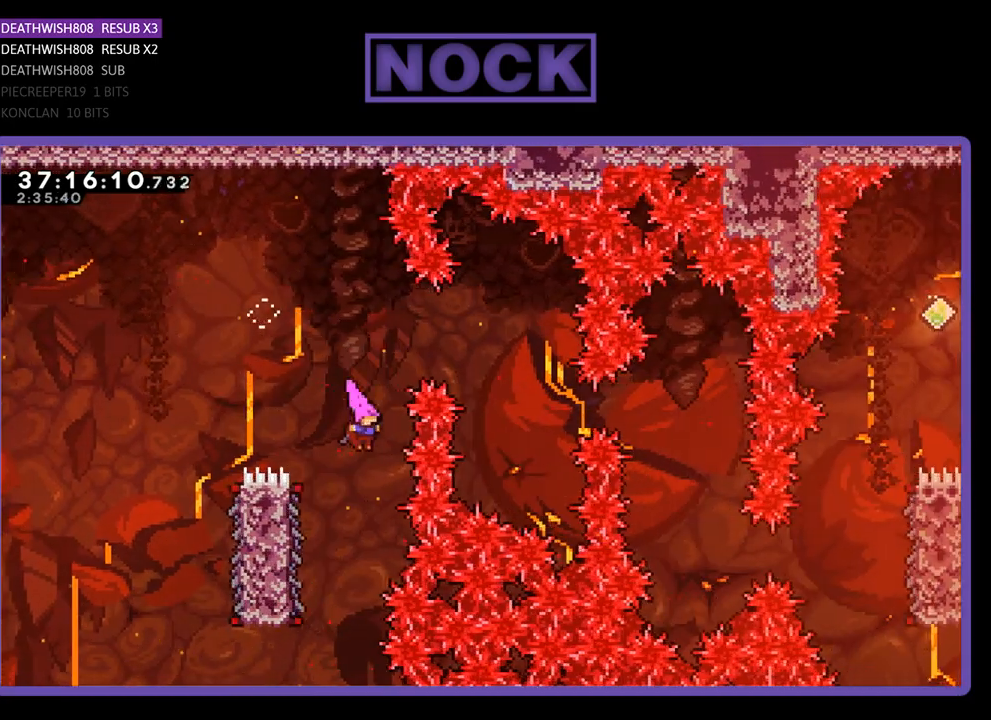
{"buttons": ["R2"], "events": [[33, "DPAD_LEFT", "down"], [500, "DPAD_LEFT", "up"]]}
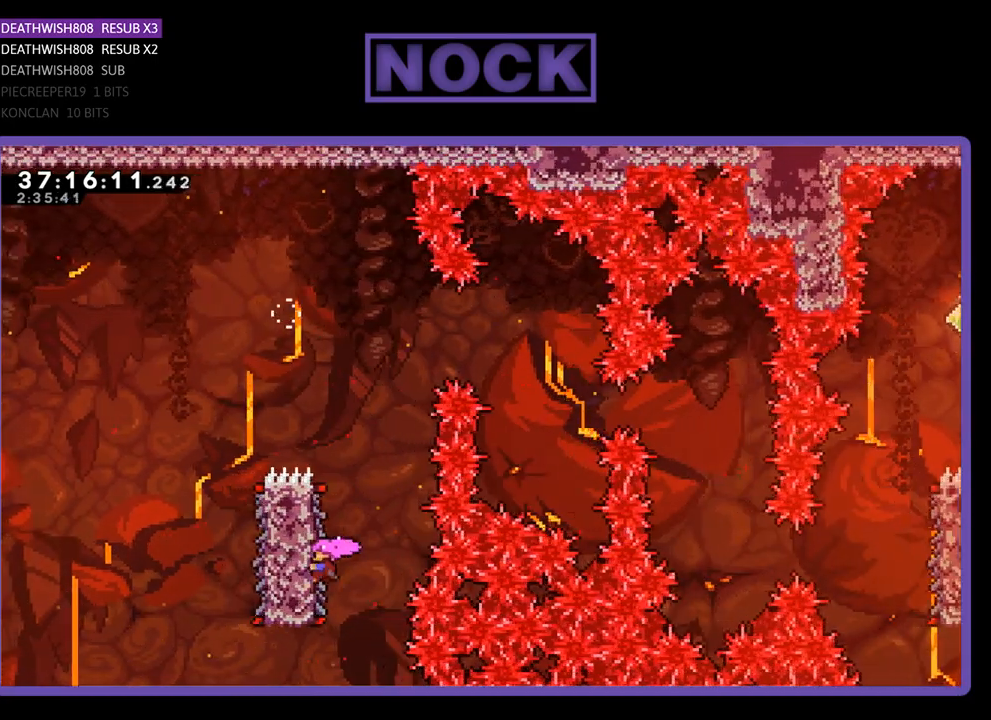
{"buttons": ["CROSS", "R2", "DPAD_RIGHT"], "events": [[100, "DPAD_RIGHT", "down"], [300, "CROSS", "down"]]}
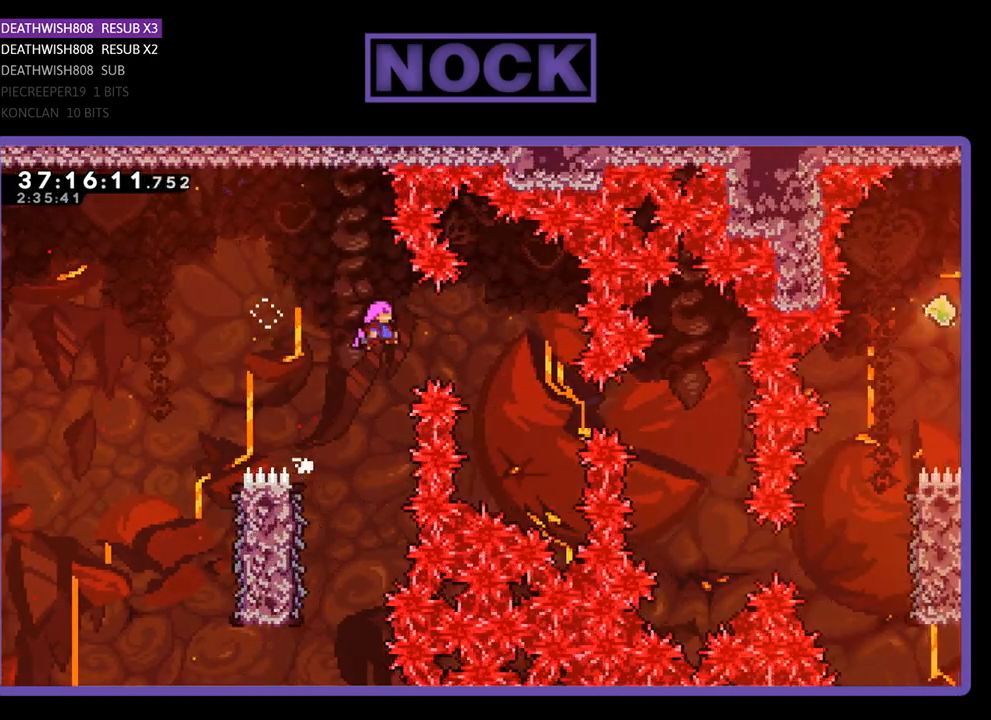
{"buttons": ["R2", "DPAD_RIGHT"], "events": [[200, "CROSS", "up"]]}
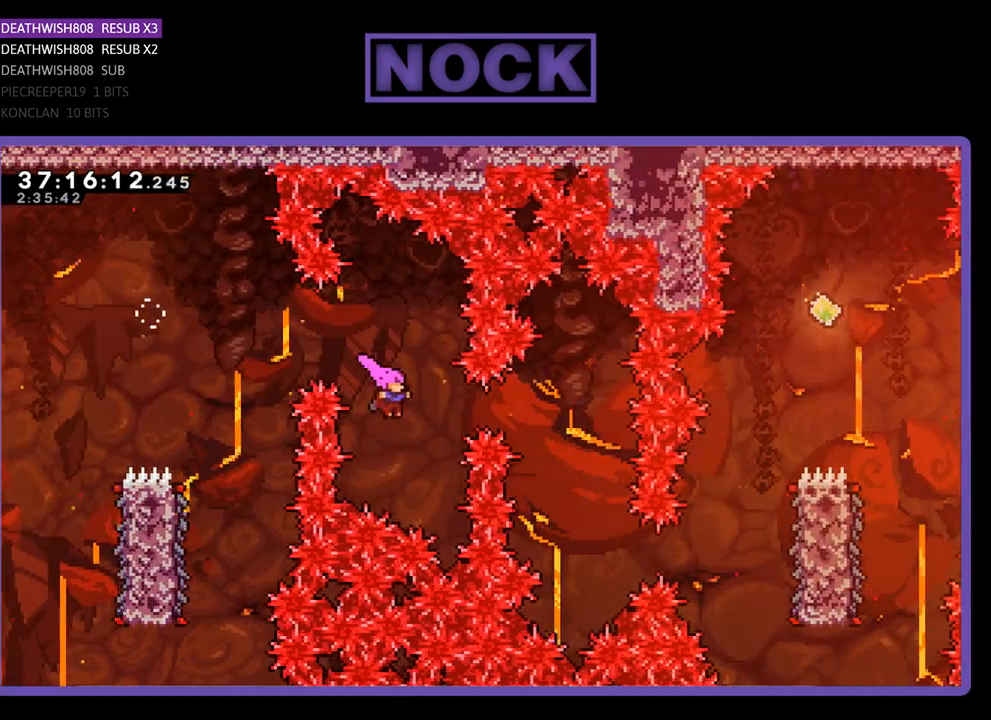
{"buttons": ["R2"], "events": [[33, "CIRCLE", "down"], [233, "CIRCLE", "up"], [267, "DPAD_RIGHT", "up"]]}
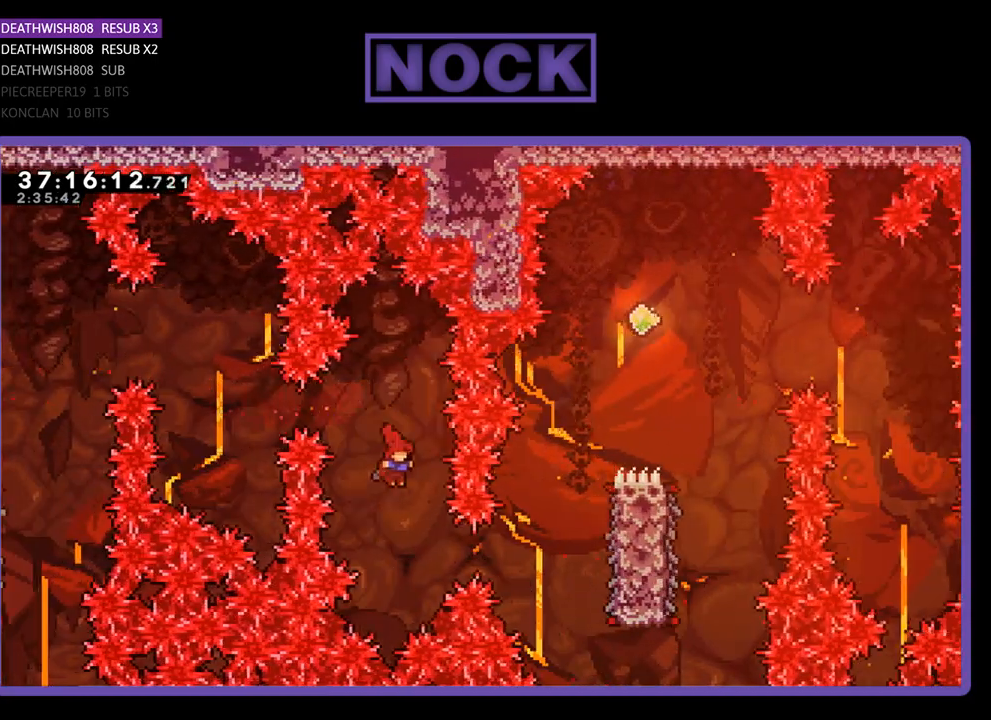
{"buttons": ["CIRCLE", "R2", "DPAD_RIGHT"], "events": [[67, "DPAD_RIGHT", "down"], [167, "CIRCLE", "down"]]}
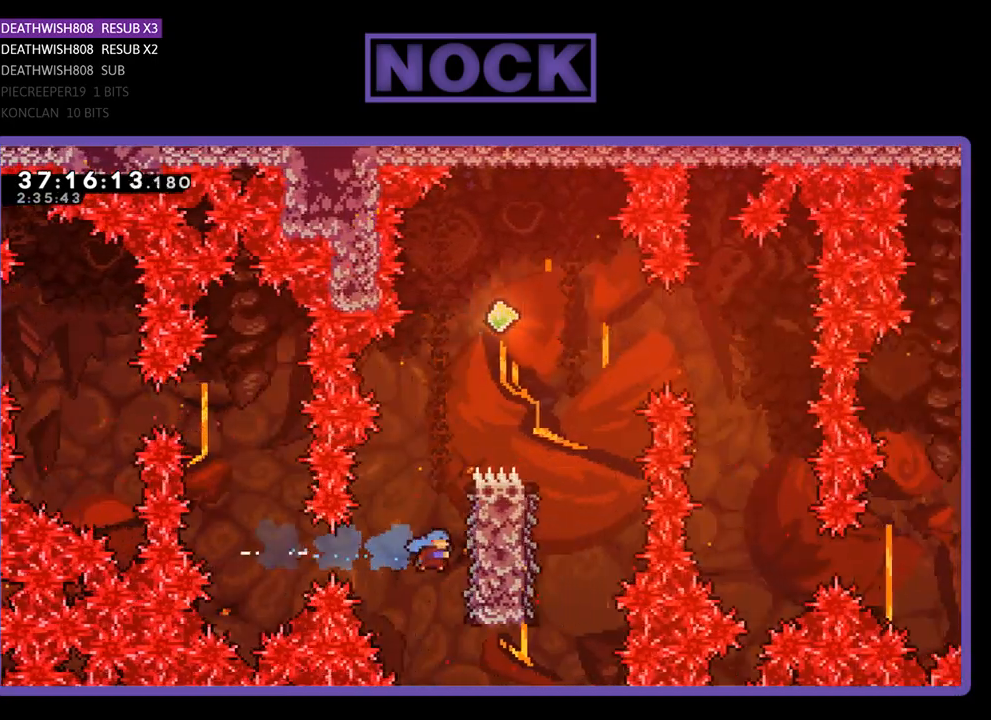
{"buttons": ["R2", "DPAD_UP", "DPAD_RIGHT"], "events": [[33, "DPAD_UP", "down"], [67, "CIRCLE", "up"], [167, "DPAD_UP", "up"], [267, "DPAD_RIGHT", "up"], [467, "DPAD_UP", "down"], [500, "DPAD_RIGHT", "down"]]}
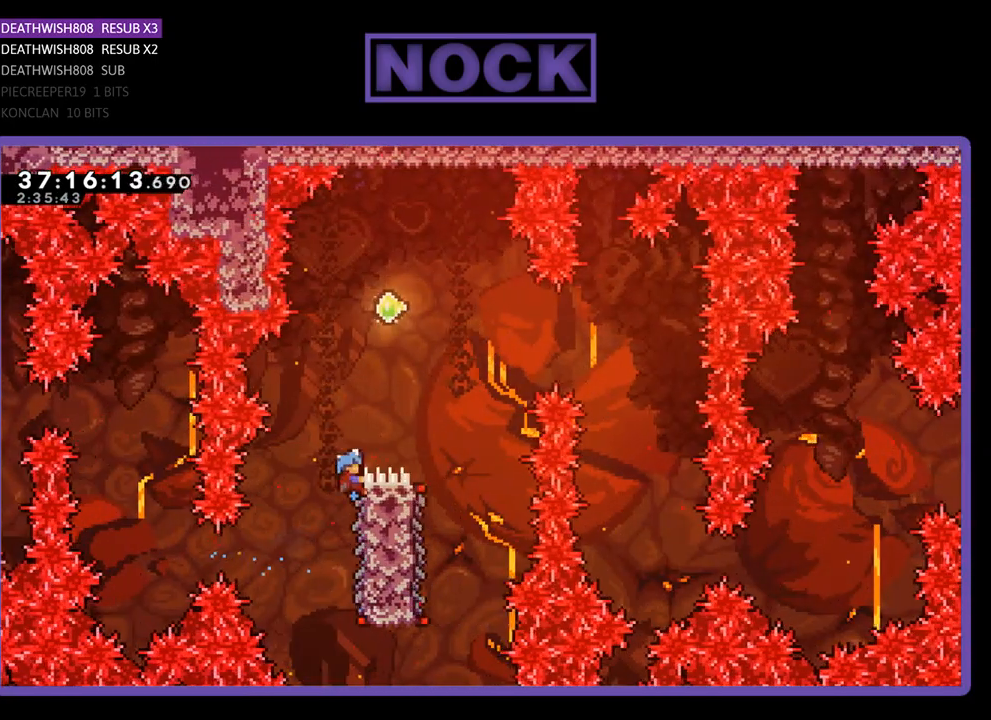
{"buttons": ["CROSS", "R2", "DPAD_RIGHT"], "events": [[67, "CROSS", "down"], [133, "DPAD_UP", "up"]]}
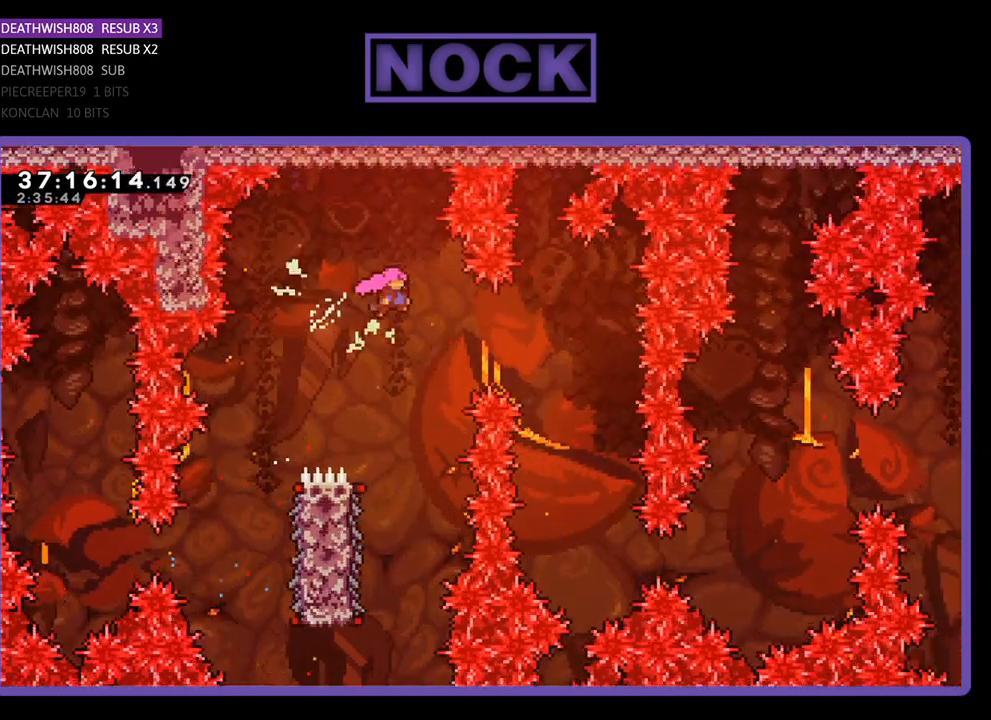
{"buttons": ["R2", "DPAD_LEFT"], "events": [[33, "CROSS", "up"], [33, "DPAD_RIGHT", "up"], [433, "DPAD_LEFT", "down"]]}
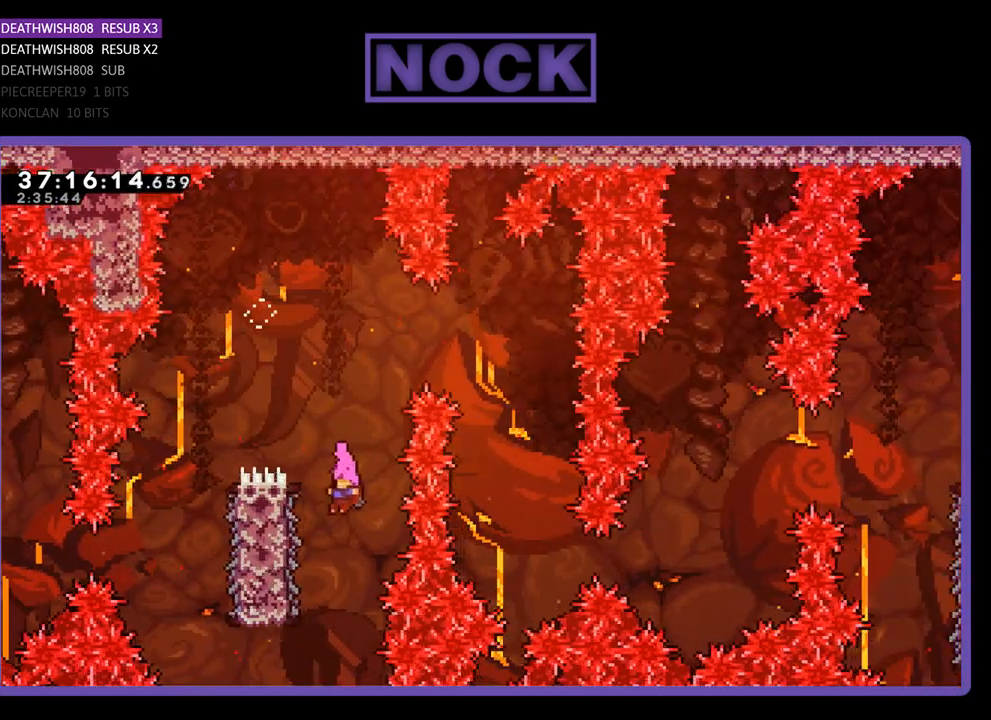
{"buttons": ["R2", "DPAD_RIGHT"], "events": [[267, "DPAD_LEFT", "up"], [367, "DPAD_RIGHT", "down"]]}
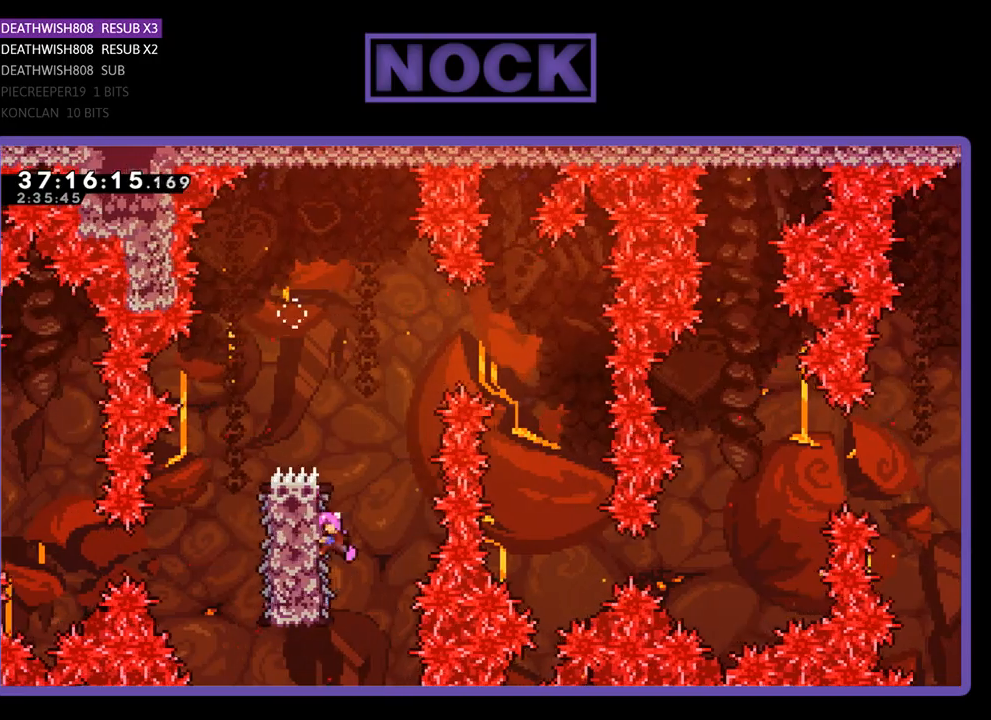
{"buttons": ["CROSS", "R2", "DPAD_RIGHT"], "events": [[167, "CROSS", "down"]]}
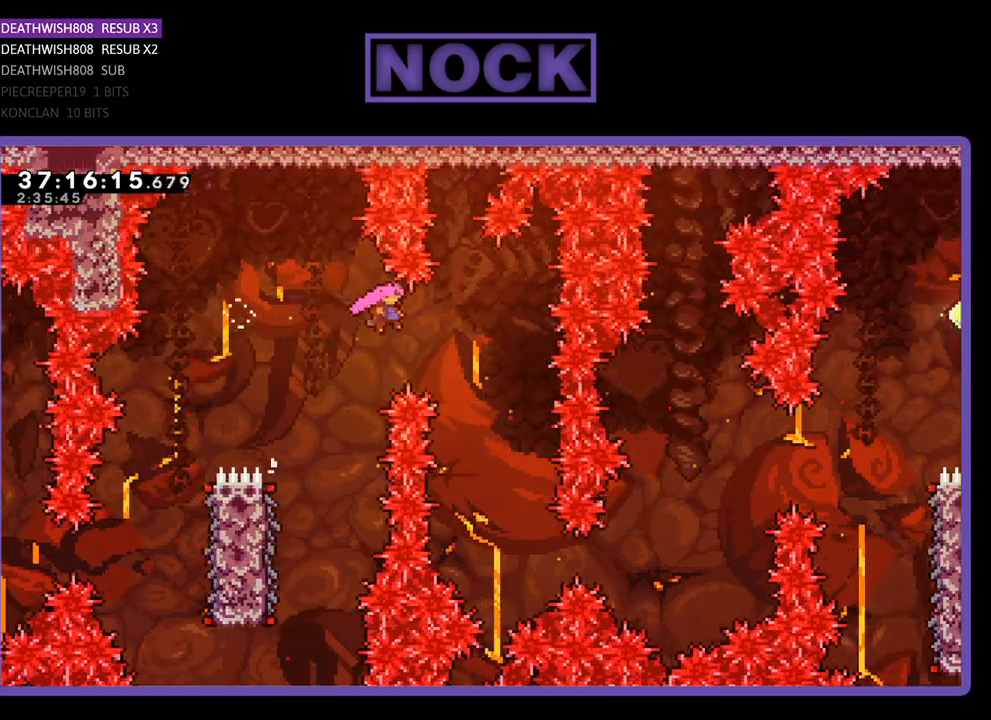
{"buttons": ["R2", "DPAD_RIGHT"], "events": [[33, "CROSS", "up"]]}
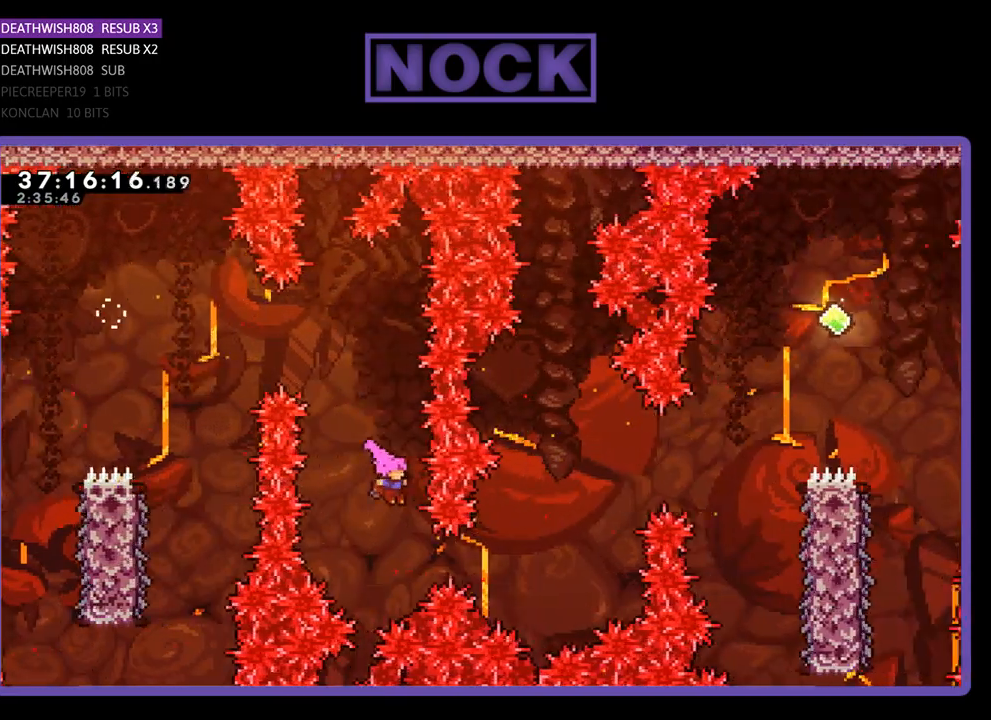
{"buttons": ["CIRCLE", "R2", "DPAD_UP", "DPAD_RIGHT"], "events": [[133, "CIRCLE", "down"], [200, "DPAD_UP", "down"], [367, "CIRCLE", "up"], [433, "CIRCLE", "down"]]}
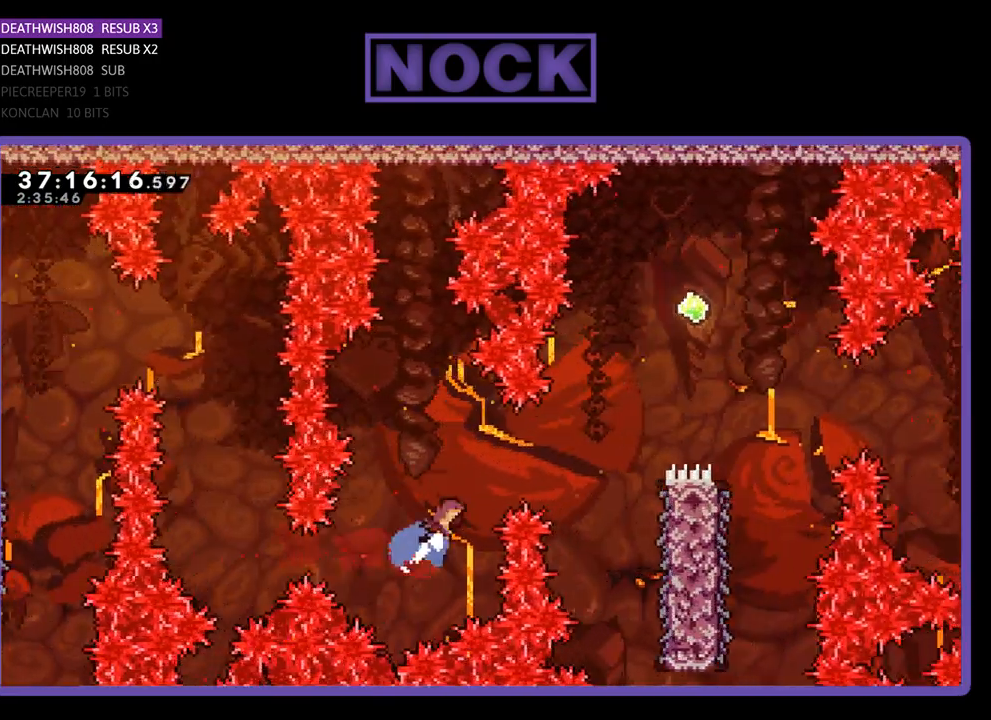
{"buttons": ["R2", "DPAD_RIGHT"], "events": [[233, "CIRCLE", "up"], [400, "DPAD_UP", "up"]]}
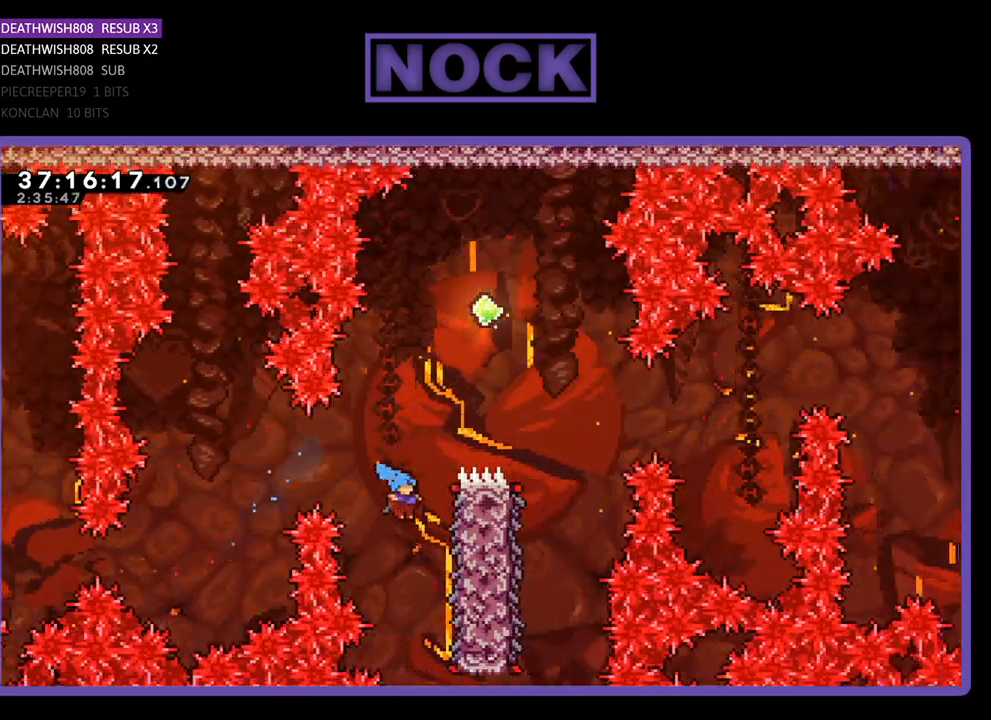
{"buttons": ["R2", "DPAD_UP"], "events": [[300, "DPAD_UP", "down"], [400, "DPAD_RIGHT", "up"]]}
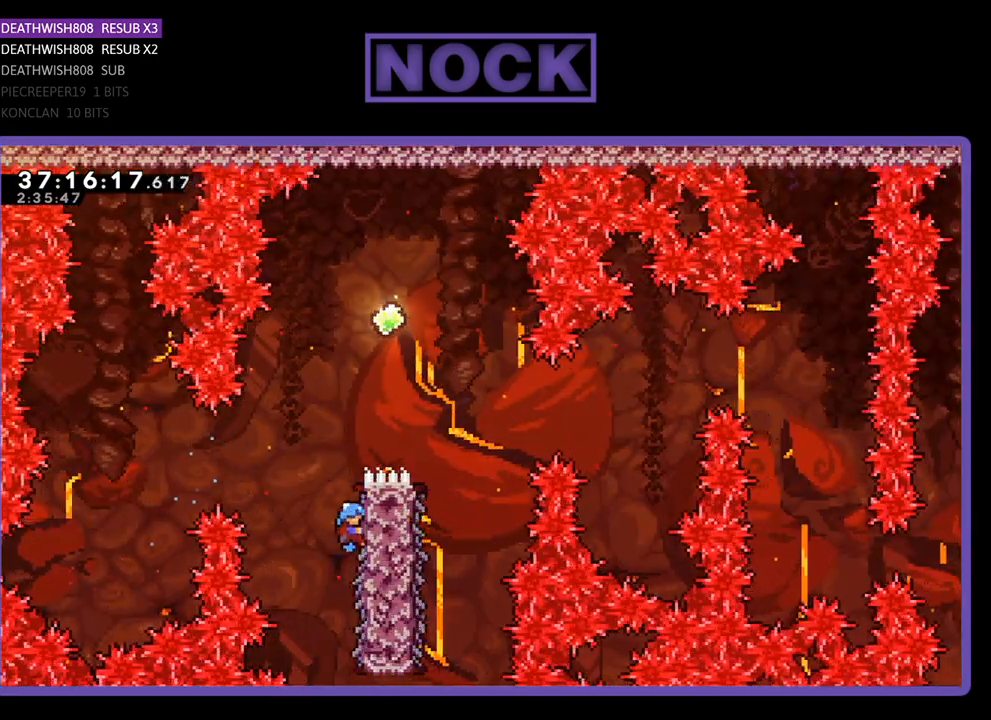
{"buttons": ["CROSS", "R2", "DPAD_RIGHT"], "events": [[133, "CROSS", "down"], [200, "DPAD_RIGHT", "down"], [367, "DPAD_UP", "up"]]}
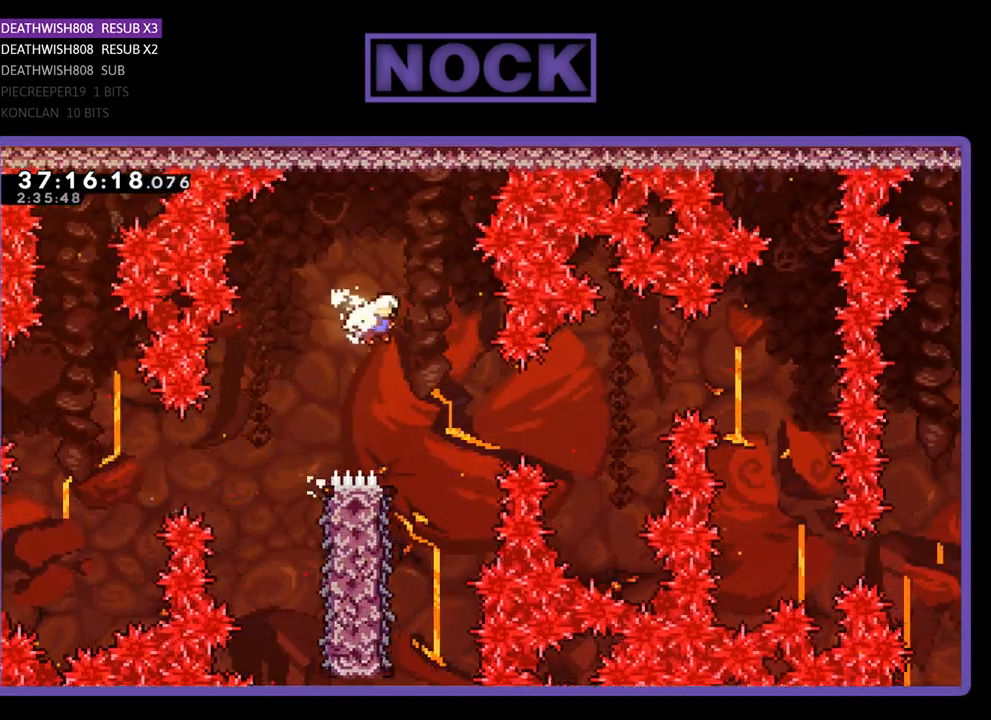
{"buttons": ["R2"], "events": [[133, "CROSS", "up"], [167, "DPAD_RIGHT", "up"]]}
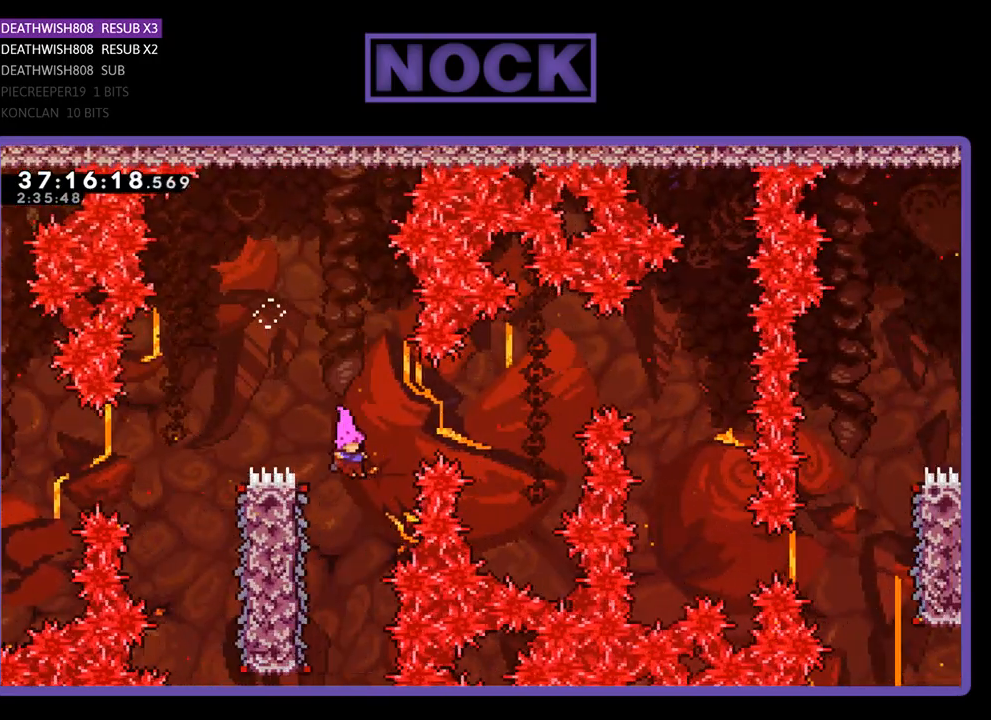
{"buttons": ["R2"], "events": [[33, "DPAD_LEFT", "down"], [367, "DPAD_LEFT", "up"]]}
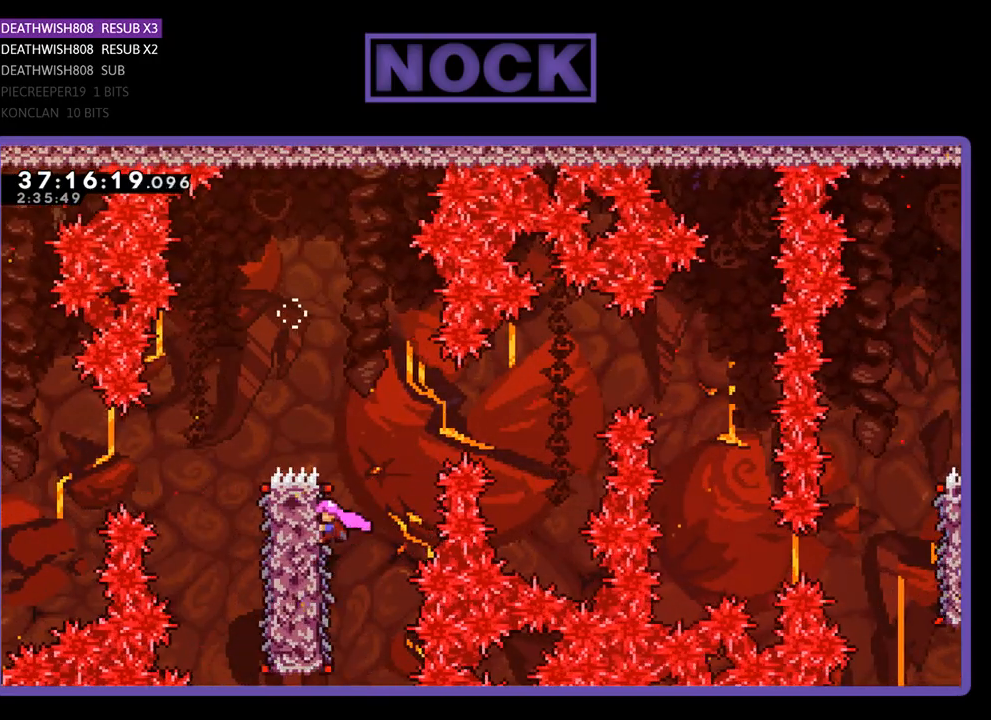
{"buttons": ["R2"], "events": [[300, "DPAD_RIGHT", "down"], [467, "DPAD_RIGHT", "up"]]}
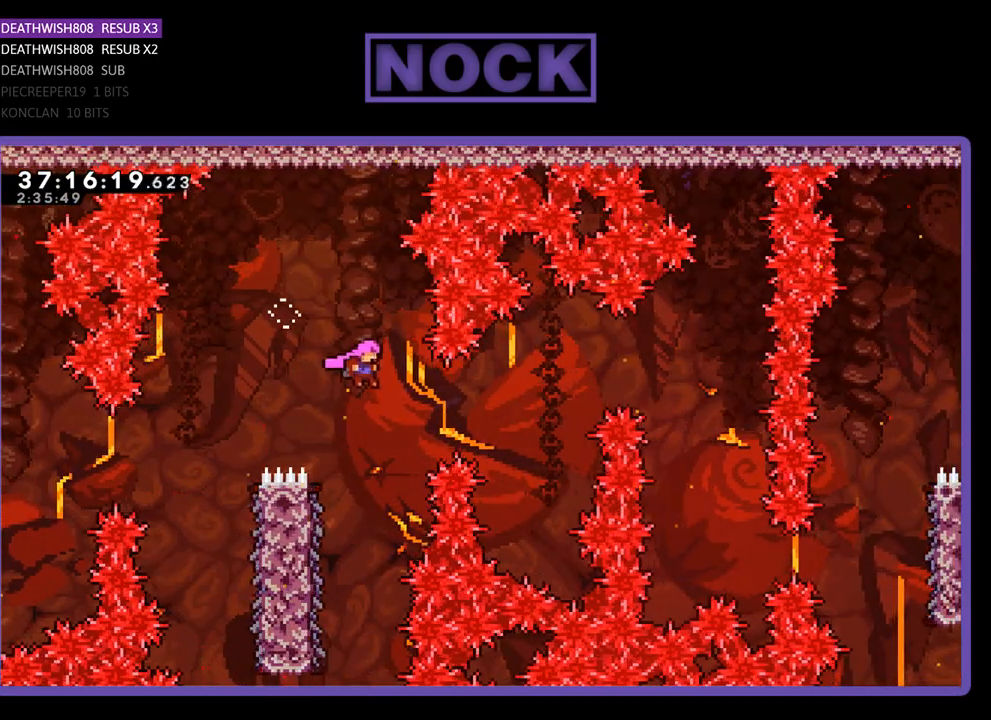
{"buttons": ["R2", "DPAD_LEFT"], "events": [[367, "DPAD_LEFT", "down"]]}
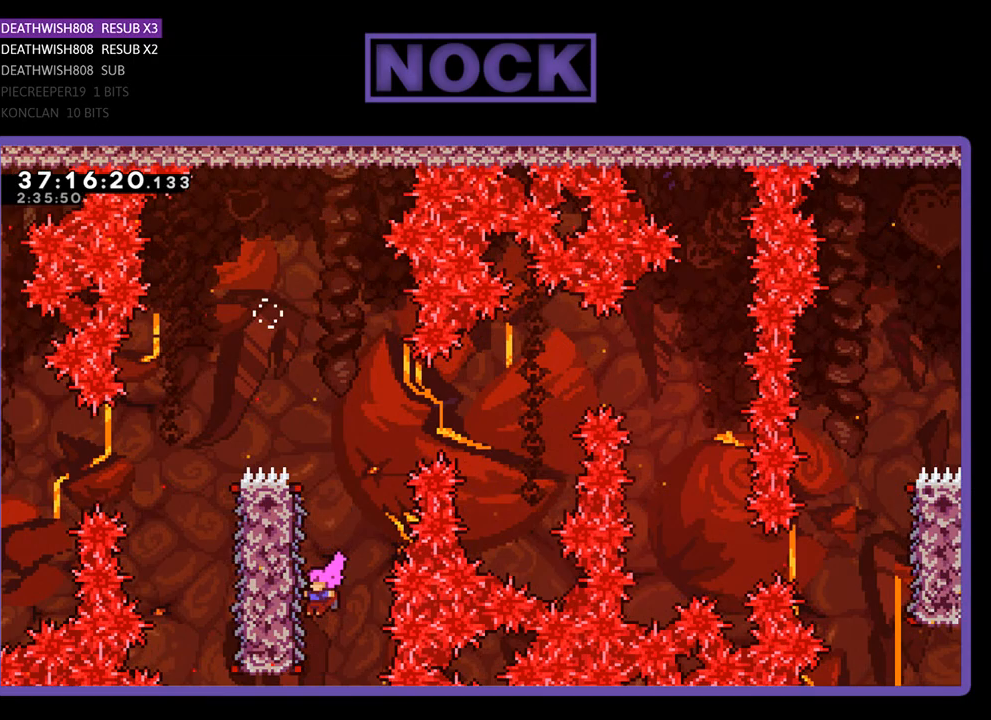
{"buttons": ["CROSS", "R2", "DPAD_RIGHT"], "events": [[67, "DPAD_UP", "down"], [167, "DPAD_LEFT", "up"], [267, "DPAD_UP", "up"], [300, "DPAD_RIGHT", "down"], [500, "CROSS", "down"]]}
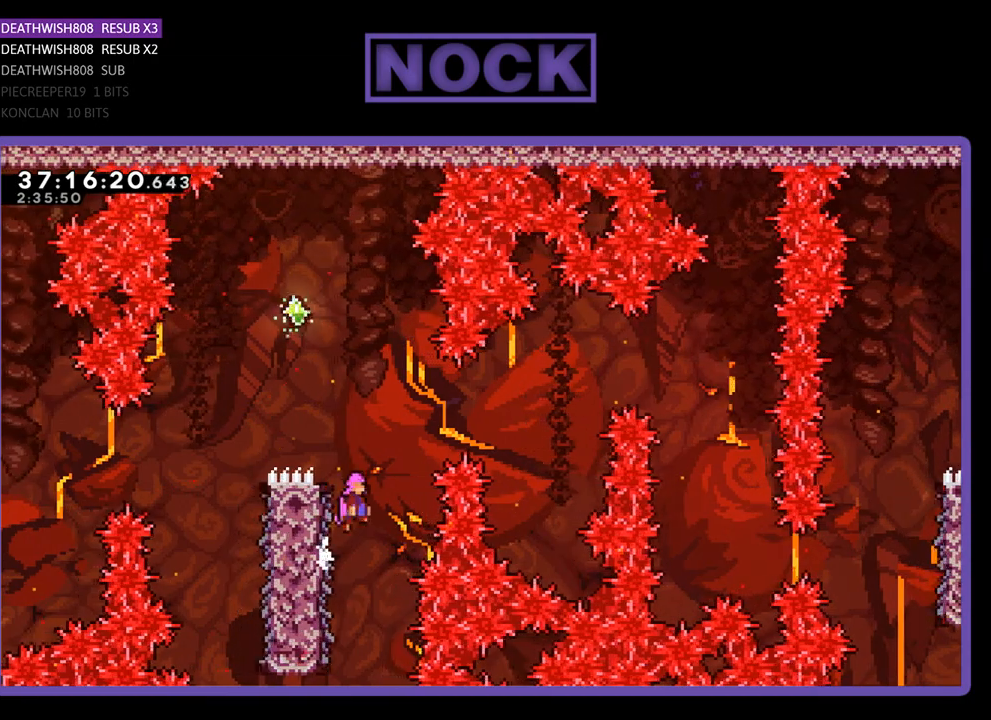
{"buttons": ["R2", "DPAD_RIGHT"], "events": [[333, "CROSS", "up"]]}
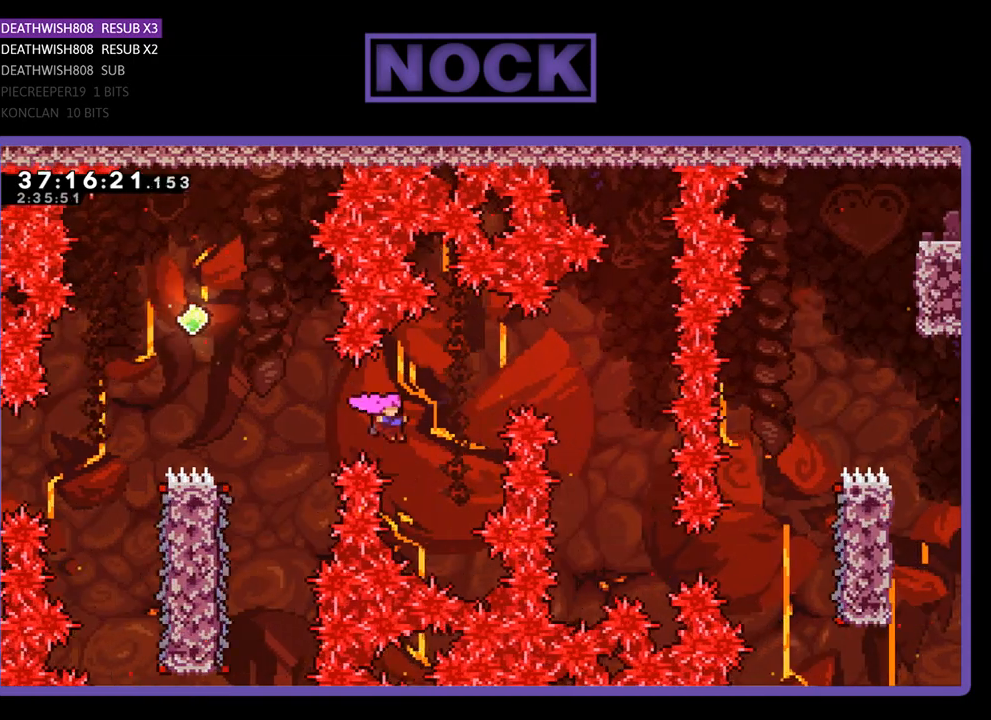
{"buttons": ["R2", "DPAD_UP", "DPAD_RIGHT"], "events": [[33, "DPAD_UP", "down"], [100, "CIRCLE", "down"], [367, "CIRCLE", "up"]]}
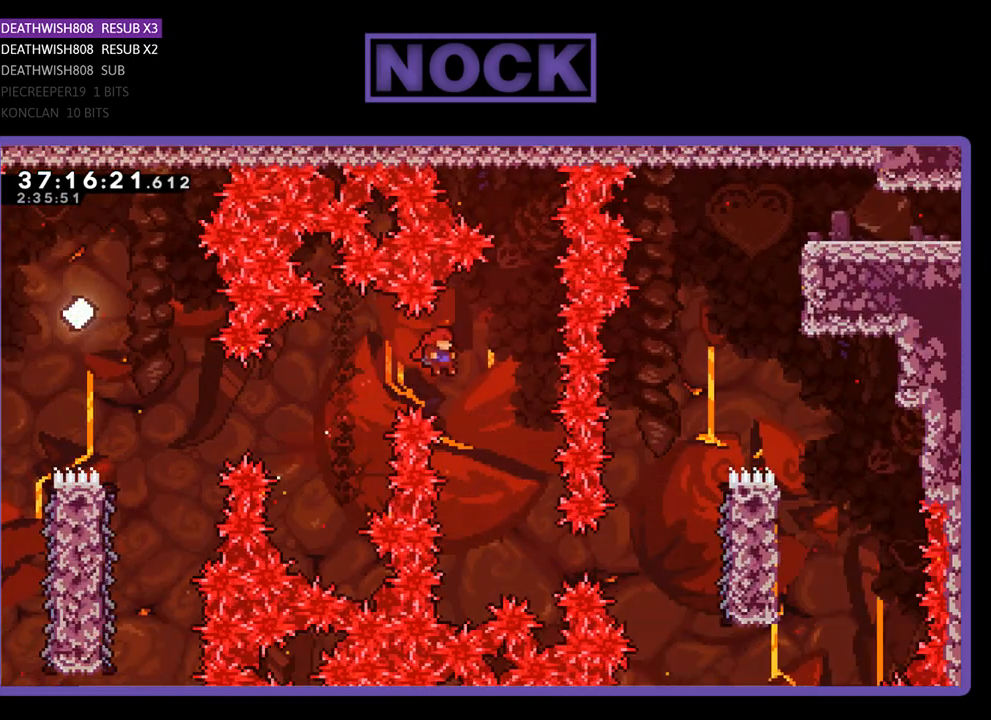
{"buttons": ["R2", "DPAD_RIGHT"], "events": [[67, "DPAD_UP", "up"], [133, "DPAD_RIGHT", "up"], [267, "DPAD_RIGHT", "down"]]}
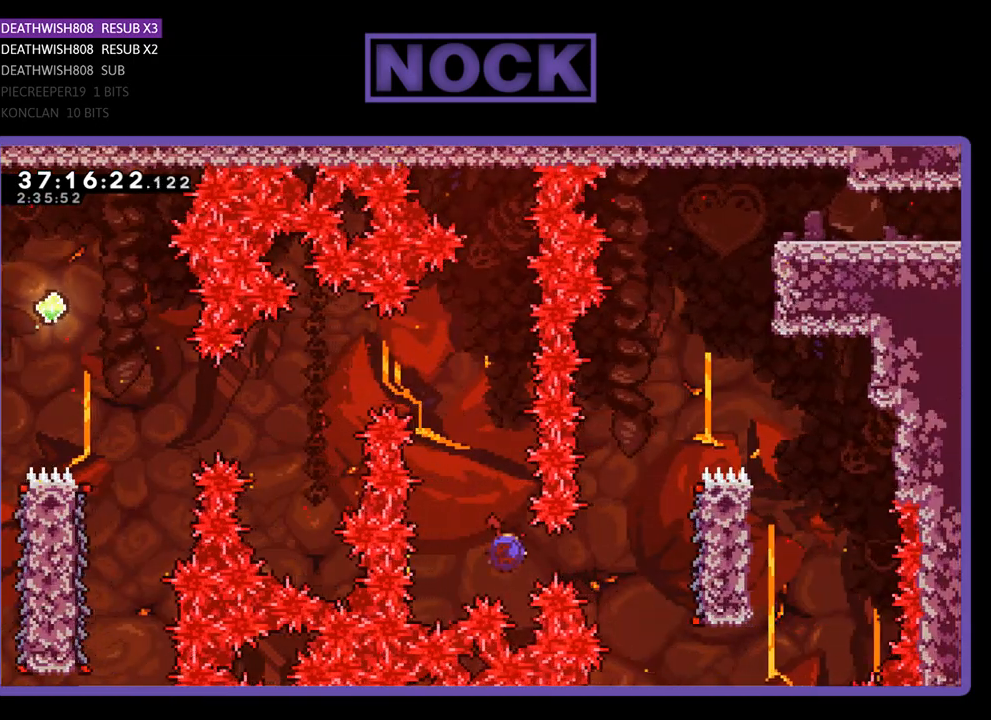
{"buttons": ["CIRCLE", "R2", "DPAD_UP", "DPAD_RIGHT"], "events": [[33, "CIRCLE", "down"], [400, "DPAD_UP", "down"]]}
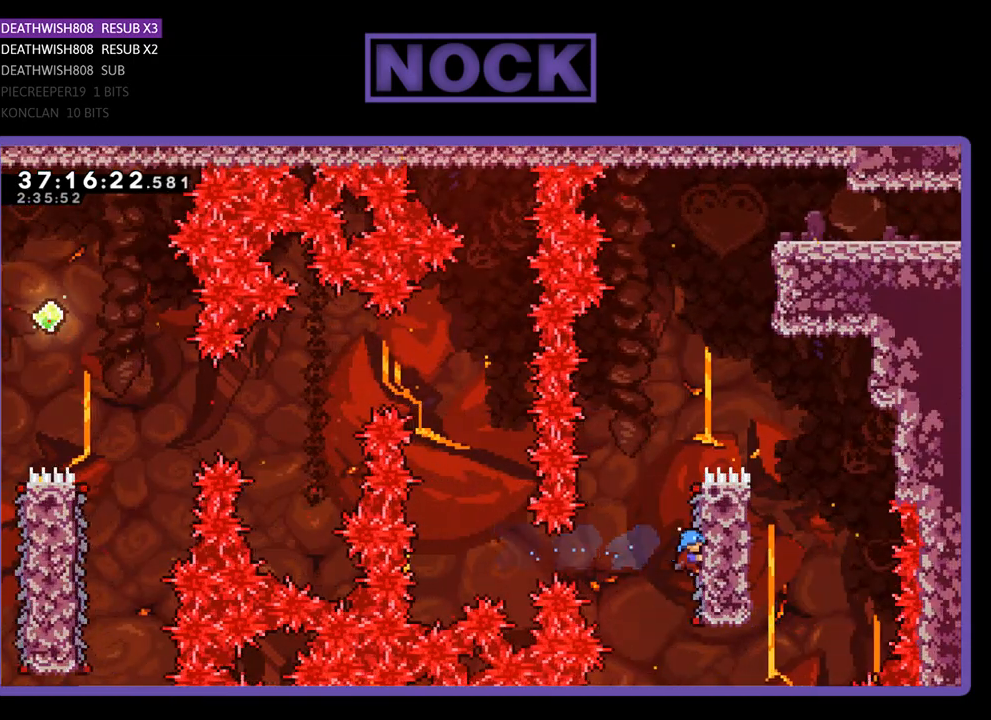
{"buttons": ["CROSS", "R2", "DPAD_UP", "DPAD_RIGHT"], "events": [[67, "CIRCLE", "up"], [200, "DPAD_RIGHT", "up"], [300, "CROSS", "down"], [400, "DPAD_RIGHT", "down"]]}
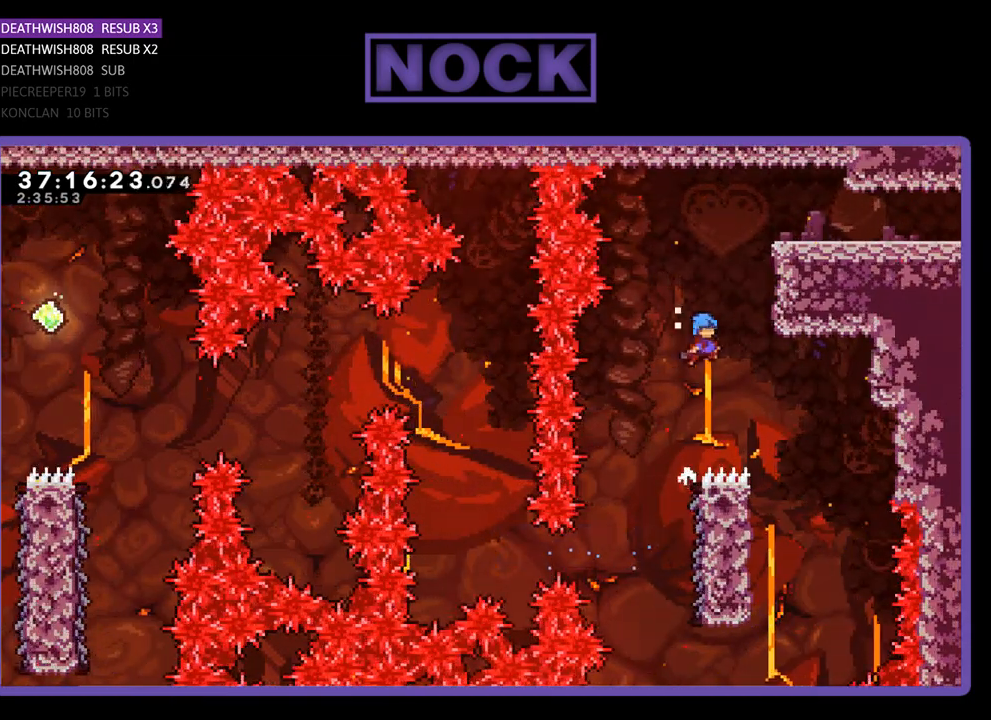
{"buttons": ["CROSS", "R2", "DPAD_UP", "DPAD_RIGHT"], "events": [[400, "CROSS", "up"], [467, "CROSS", "down"]]}
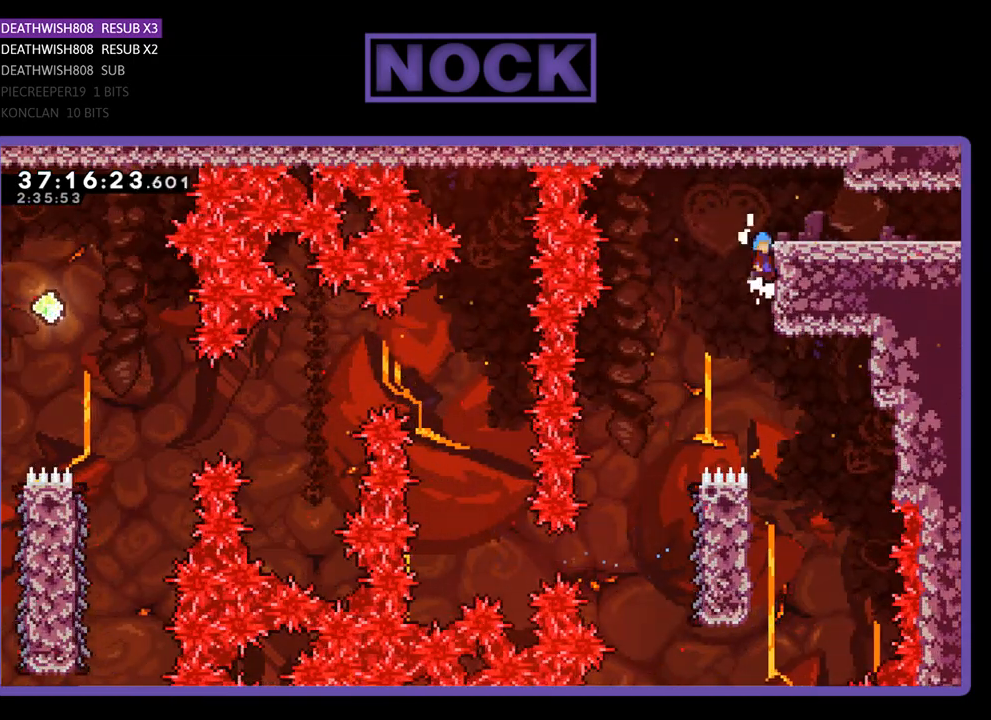
{"buttons": ["R2", "DPAD_RIGHT"], "events": [[200, "CROSS", "up"], [267, "CROSS", "down"], [367, "CROSS", "up"], [367, "DPAD_UP", "up"]]}
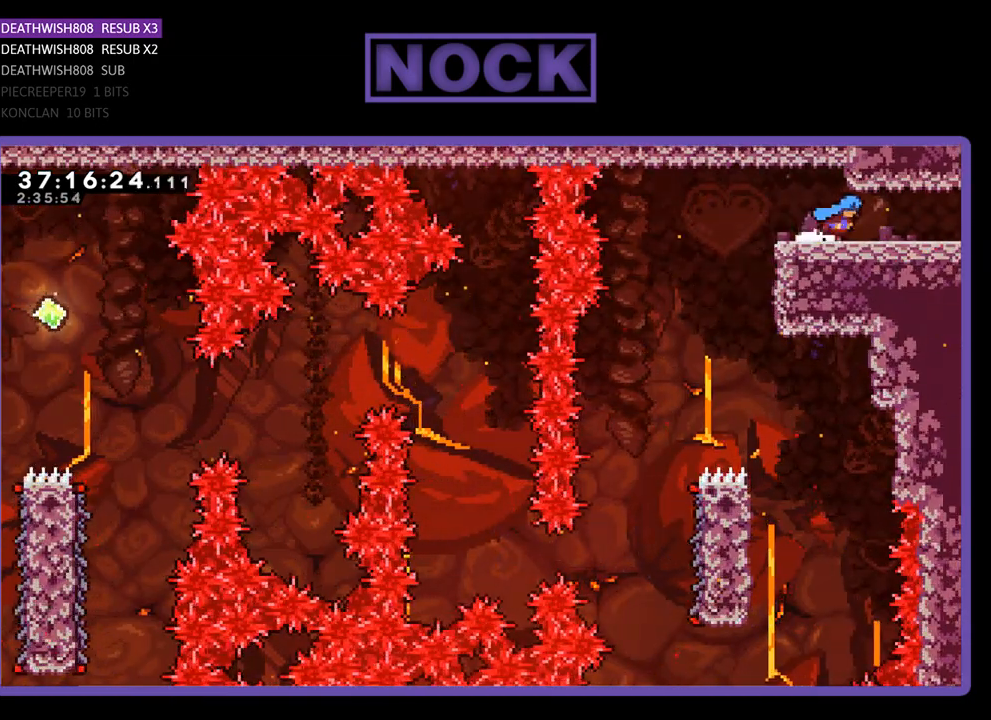
{"buttons": ["DPAD_RIGHT"], "events": [[33, "R2", "up"]]}
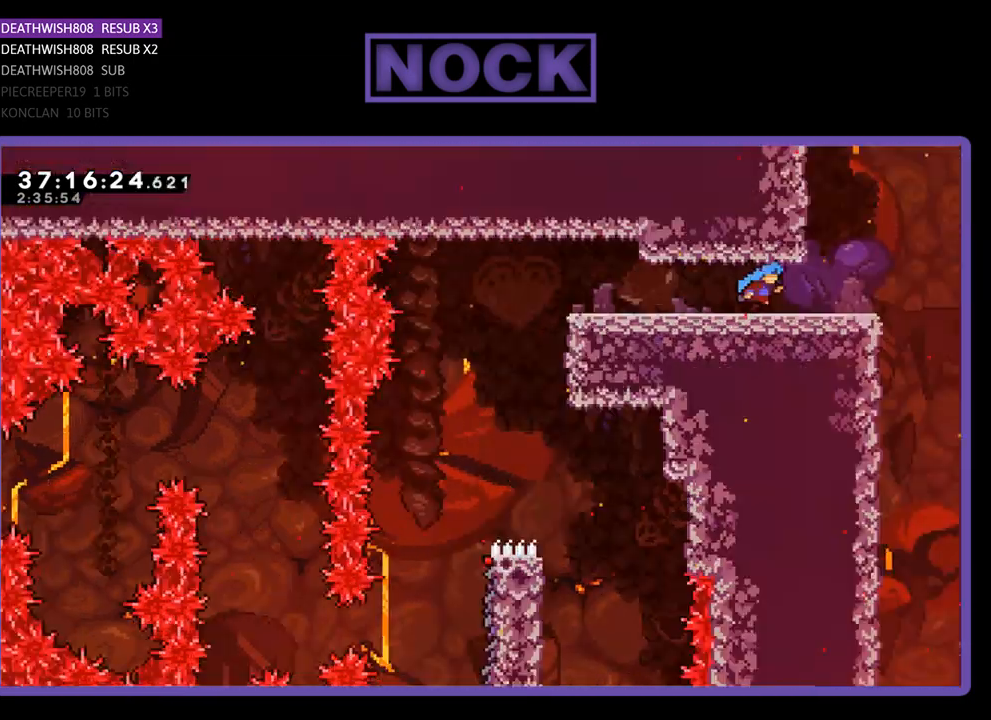
{"buttons": [], "events": [[167, "DPAD_RIGHT", "up"]]}